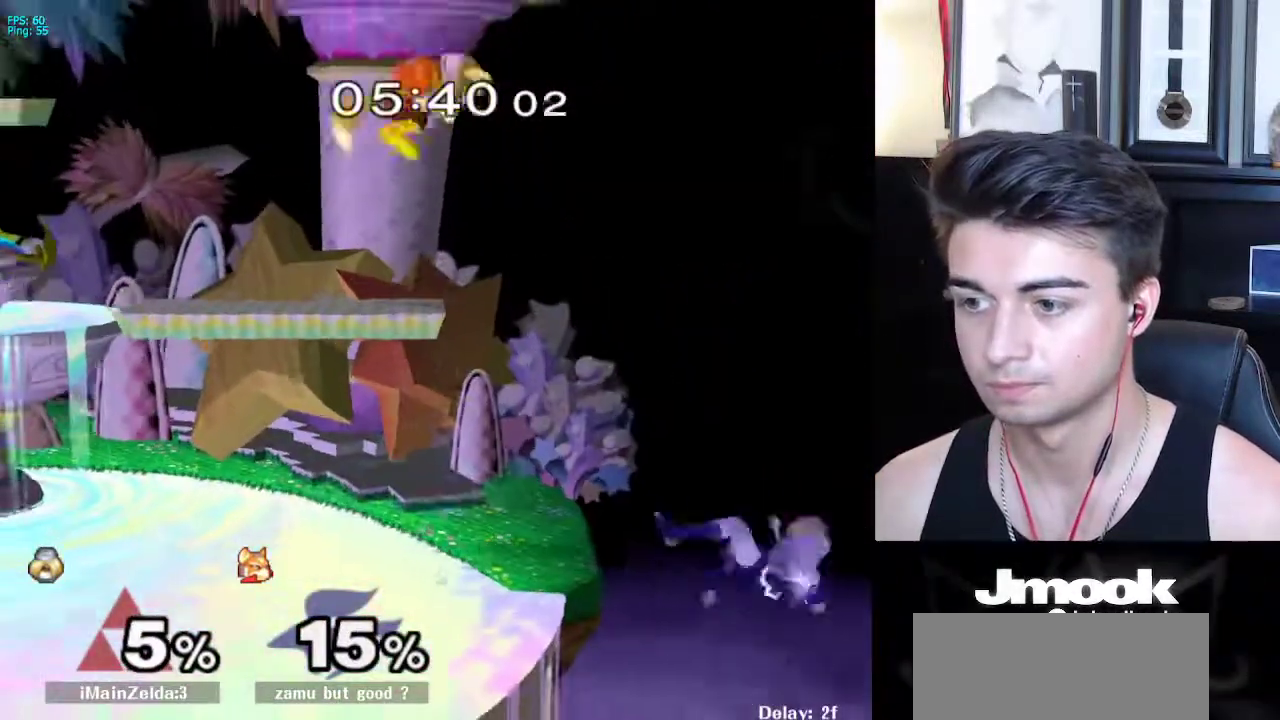
Gameplay with a controller (Nintendo layout); each line is a JSON object with the inputs held at the frame after it. "events" lists button and stick changes between this image and that frame as [ms after this image, input, new state], when the widget could be followed in between. Not read: L3 R3 START.
{"buttons": ["X"], "left_stick": "up-right", "right_stick": "center", "events": [[117, "right_stick", "center"], [167, "L1", "up"], [183, "left_stick", "center"], [367, "left_stick", "down-right"], [450, "X", "down"], [483, "left_stick", "up-right"]]}
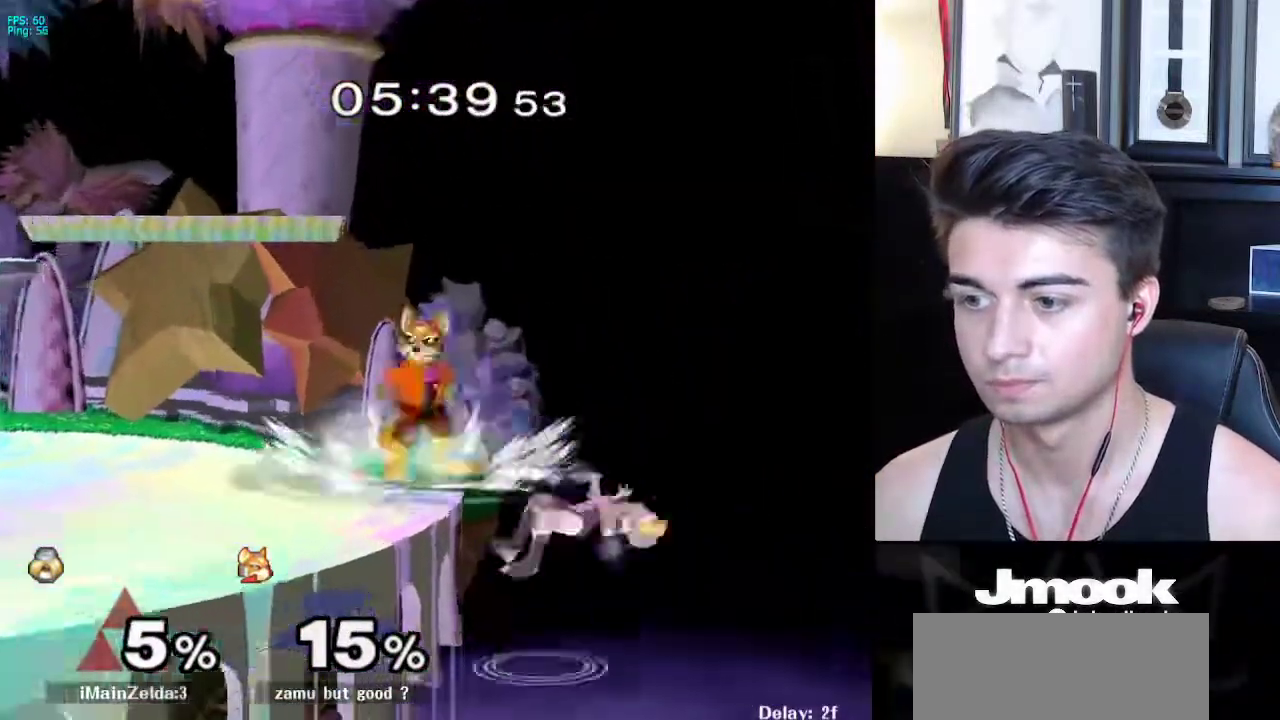
{"buttons": [], "left_stick": "center", "right_stick": "center", "events": [[33, "X", "up"], [50, "left_stick", "up-left"], [367, "left_stick", "down-left"], [500, "left_stick", "center"]]}
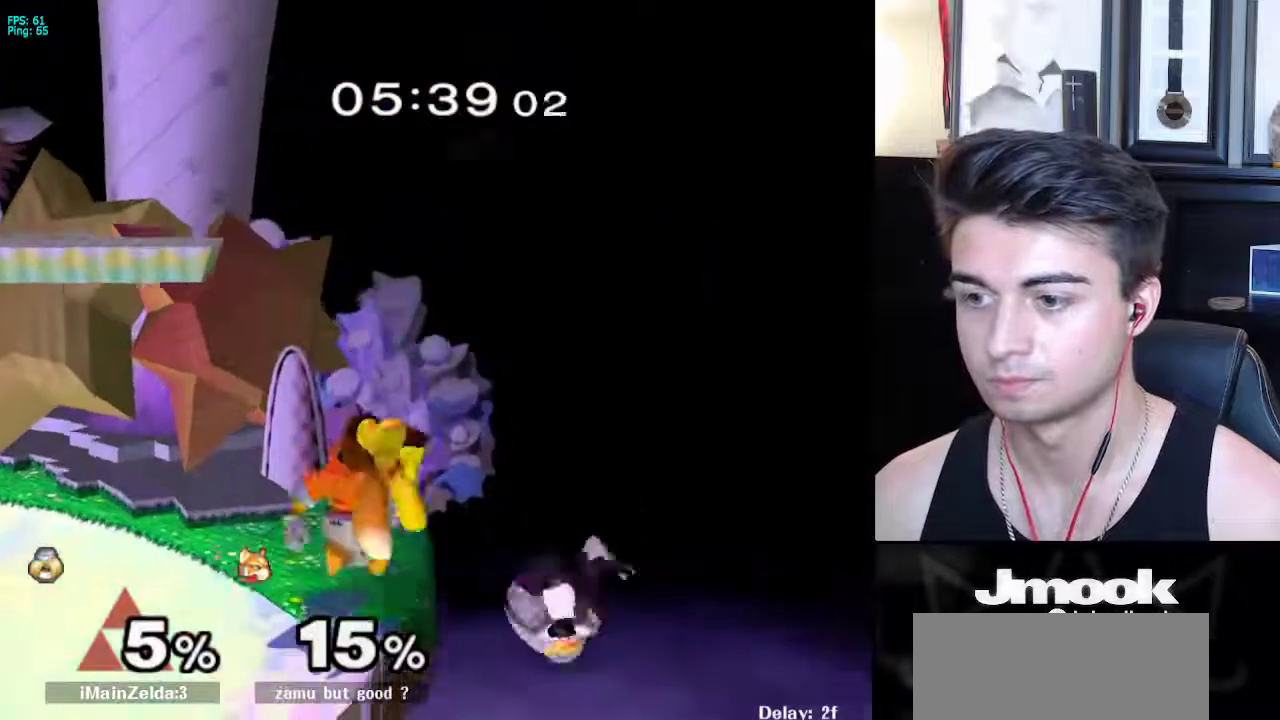
{"buttons": [], "left_stick": "center", "right_stick": "center", "events": [[200, "X", "down"], [200, "left_stick", "down-left"], [333, "R1", "down"], [383, "X", "up"], [433, "left_stick", "center"], [483, "R1", "up"]]}
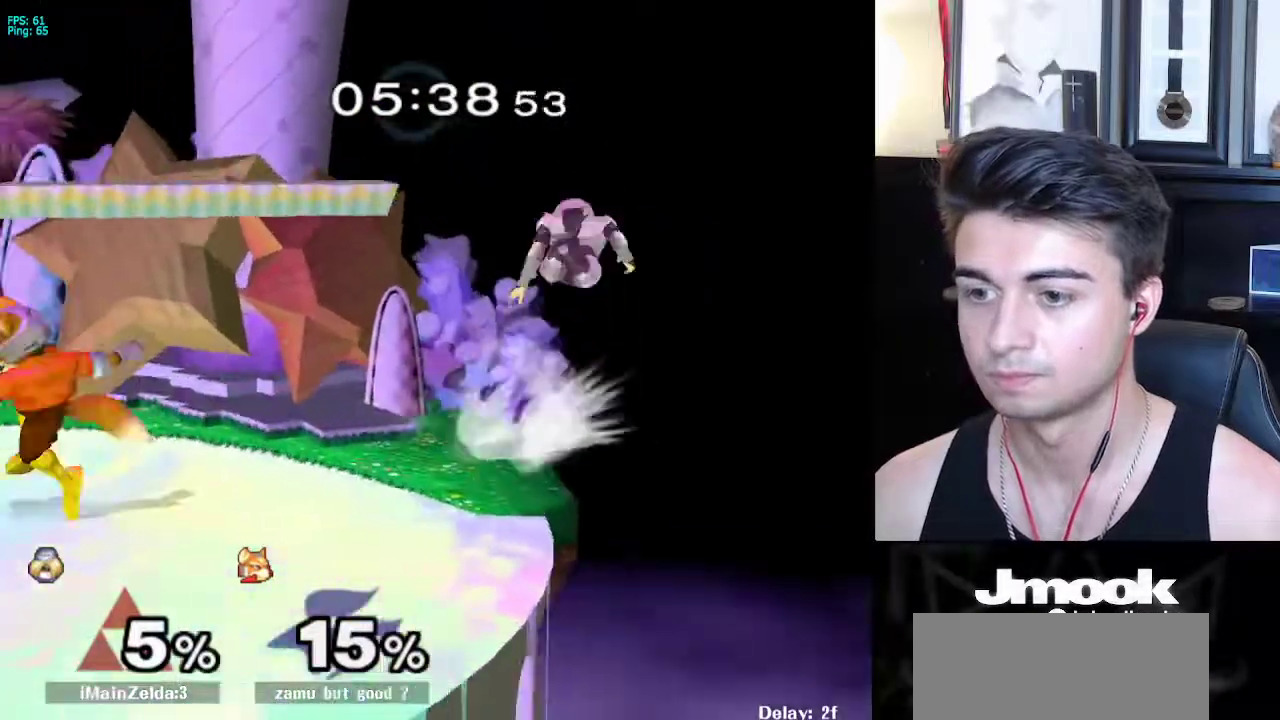
{"buttons": ["L1"], "left_stick": "left", "right_stick": "center", "events": [[50, "left_stick", "up"], [133, "left_stick", "up-left"], [267, "left_stick", "left"], [400, "L1", "down"]]}
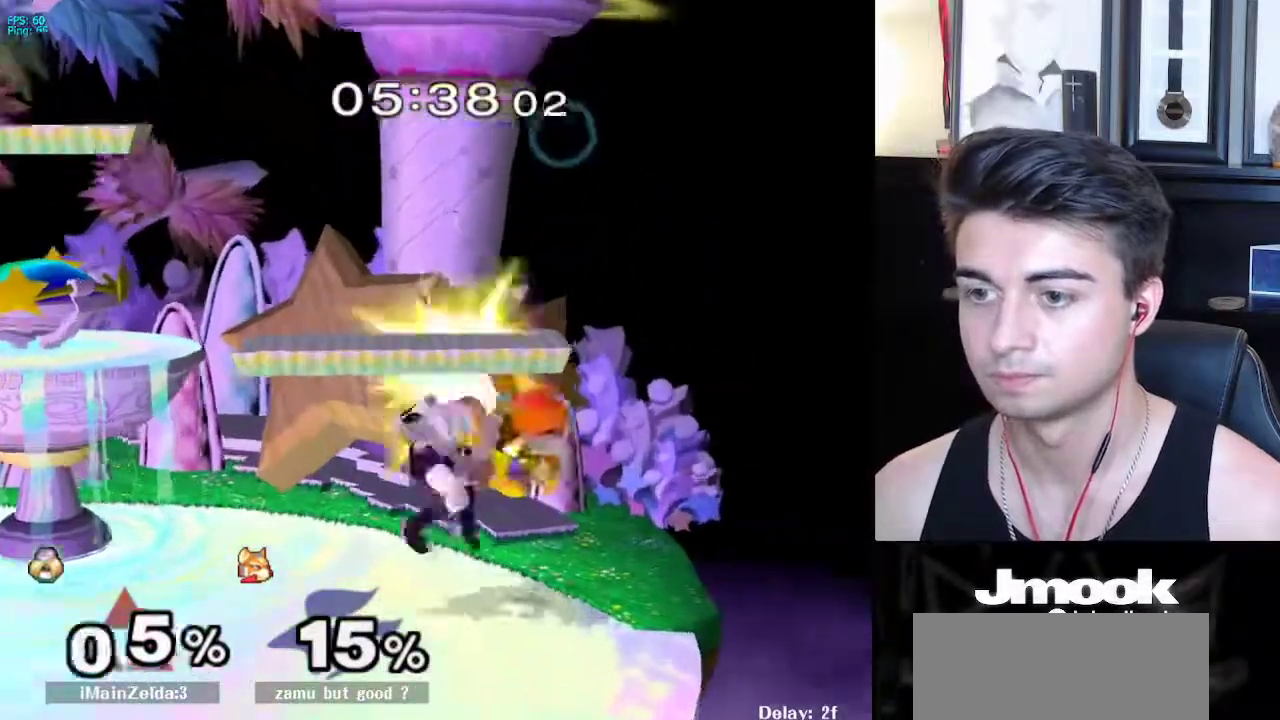
{"buttons": [], "left_stick": "left", "right_stick": "center", "events": [[467, "L1", "up"]]}
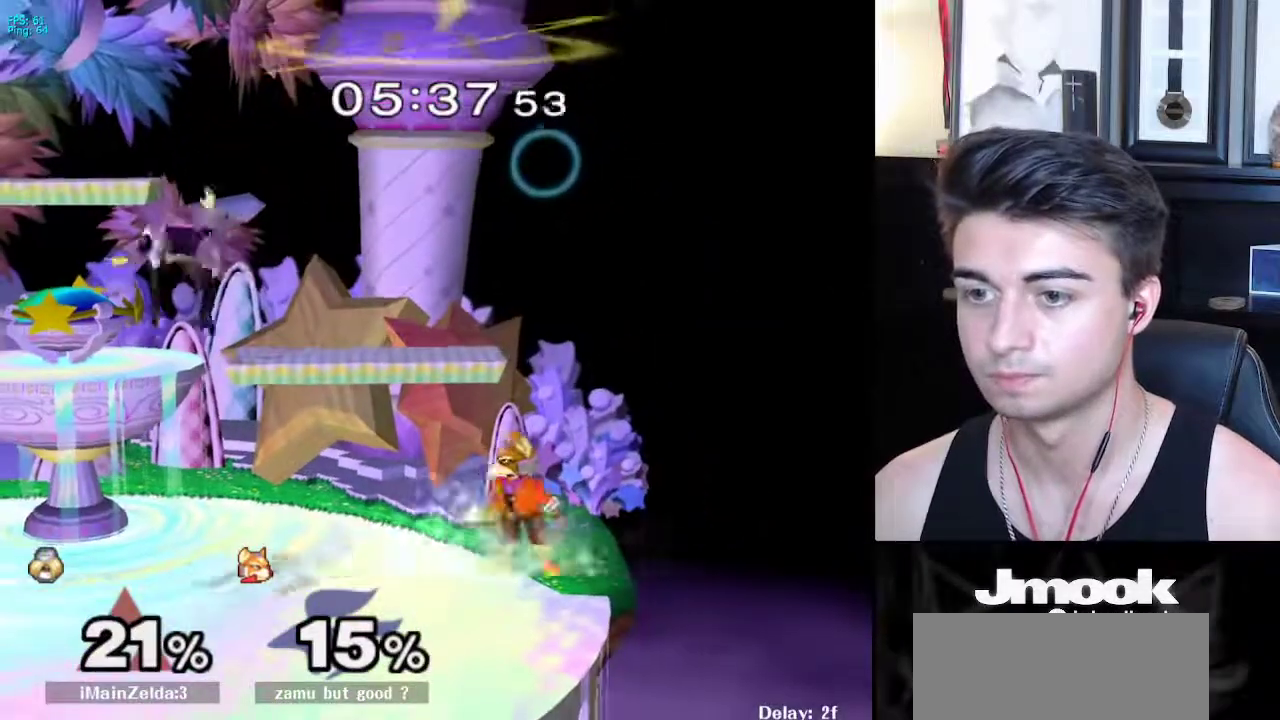
{"buttons": ["L1"], "left_stick": "left", "right_stick": "center", "events": [[33, "left_stick", "center"], [317, "A", "down"], [350, "left_stick", "left"], [417, "A", "up"], [433, "L1", "down"]]}
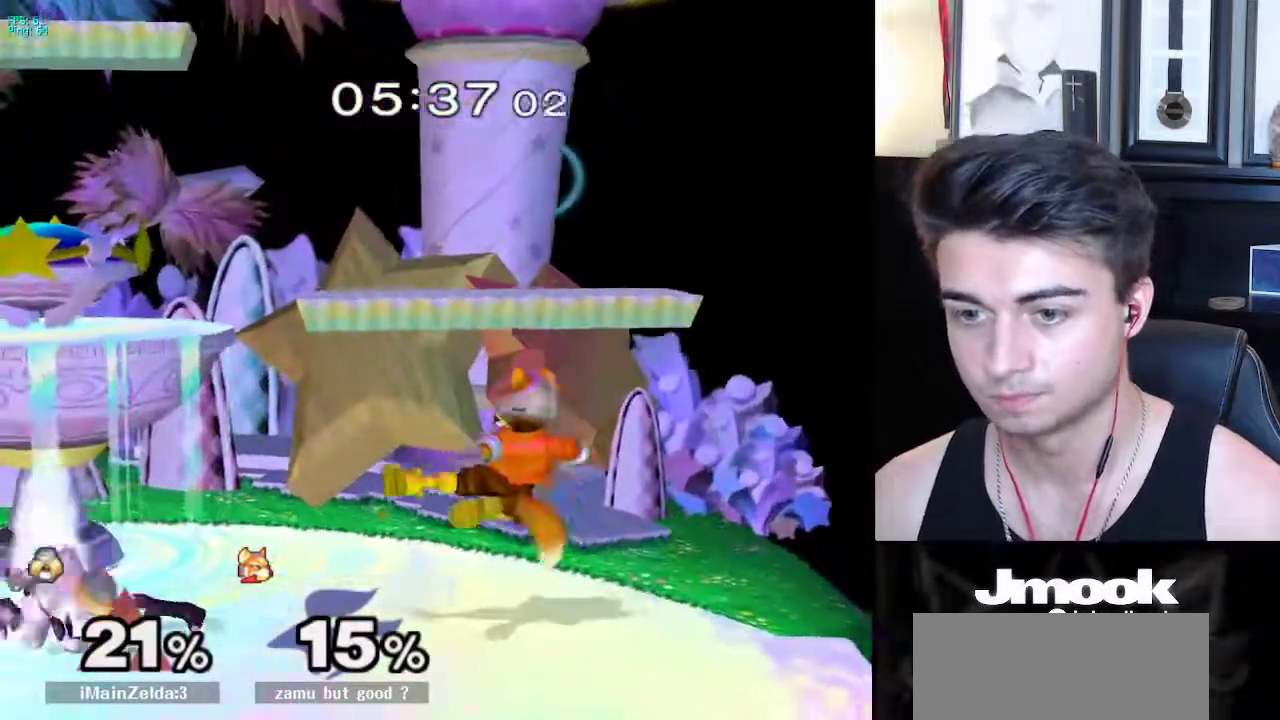
{"buttons": [], "left_stick": "right", "right_stick": "center", "events": [[33, "L1", "up"], [33, "left_stick", "center"], [150, "X", "down"], [150, "left_stick", "down-left"], [200, "R1", "down"], [250, "X", "up"], [300, "left_stick", "center"], [350, "R1", "up"], [417, "left_stick", "right"]]}
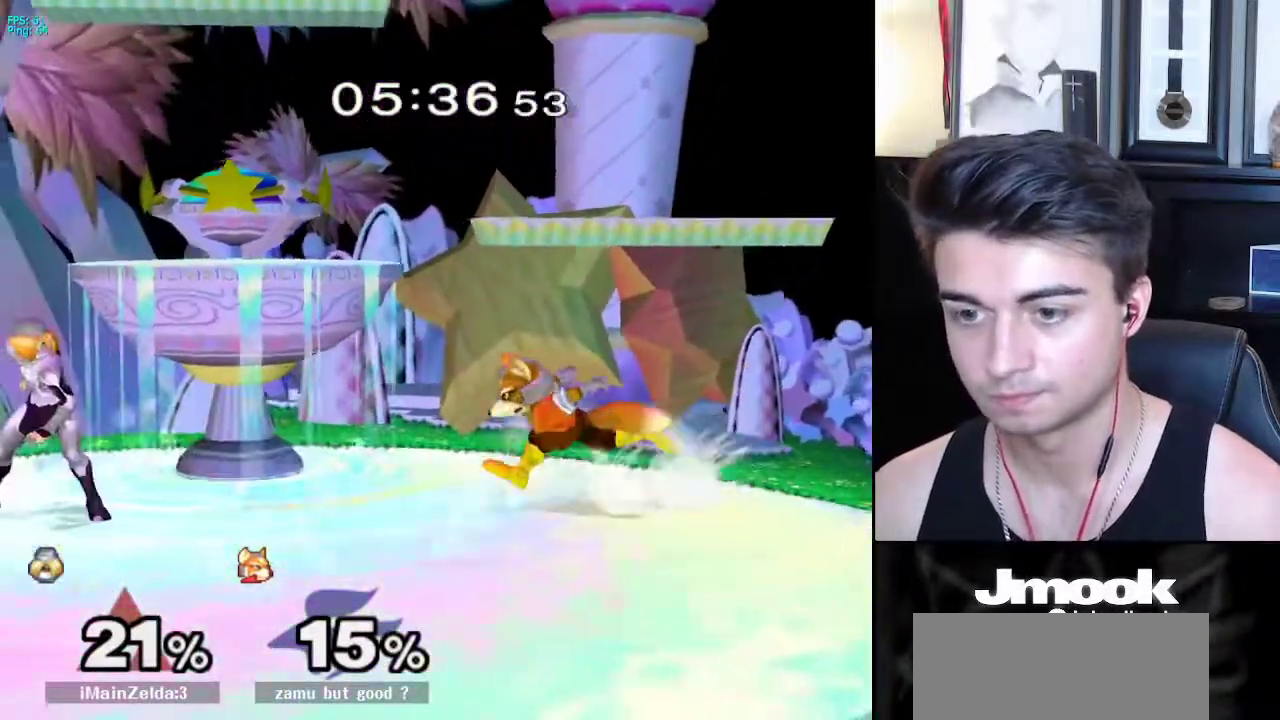
{"buttons": [], "left_stick": "center", "right_stick": "center", "events": [[133, "X", "down"], [183, "R1", "down"], [183, "left_stick", "down-left"], [217, "X", "up"], [283, "left_stick", "center"], [300, "R1", "up"]]}
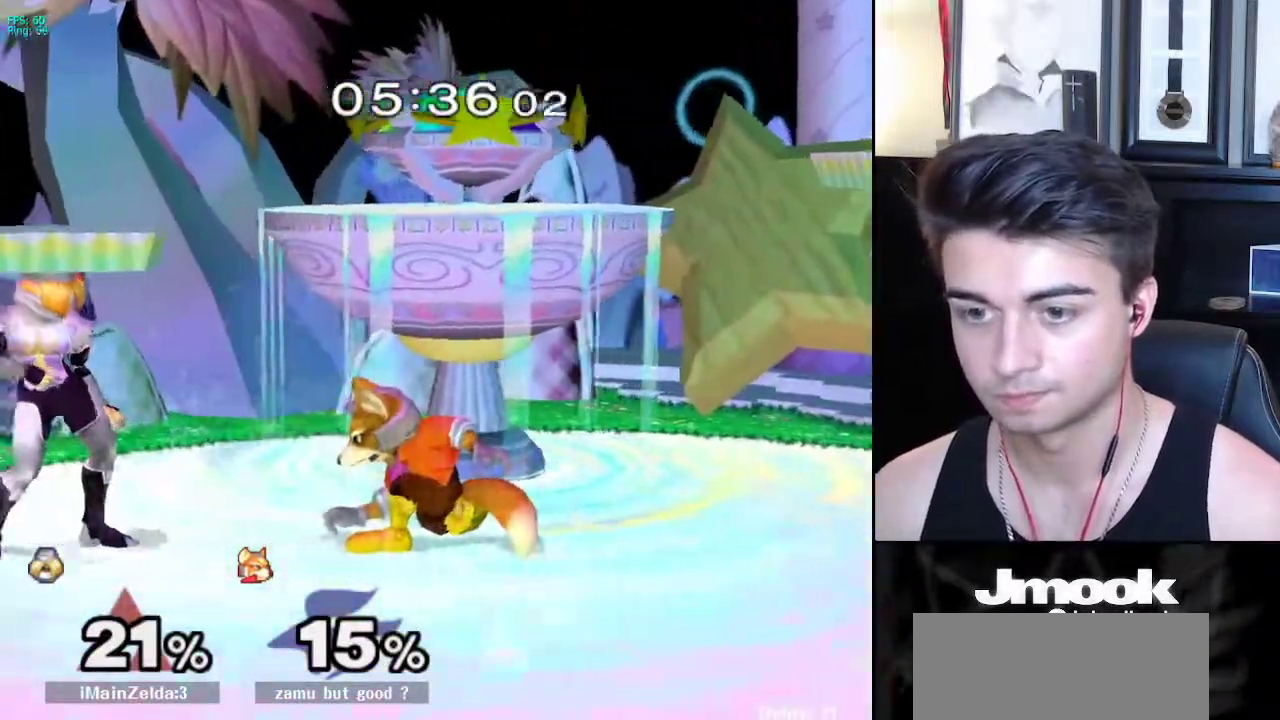
{"buttons": [], "left_stick": "center", "right_stick": "center", "events": [[33, "left_stick", "down"], [317, "left_stick", "right"], [350, "X", "down"], [383, "Z", "down"], [450, "X", "up"], [450, "Z", "up"], [483, "left_stick", "center"]]}
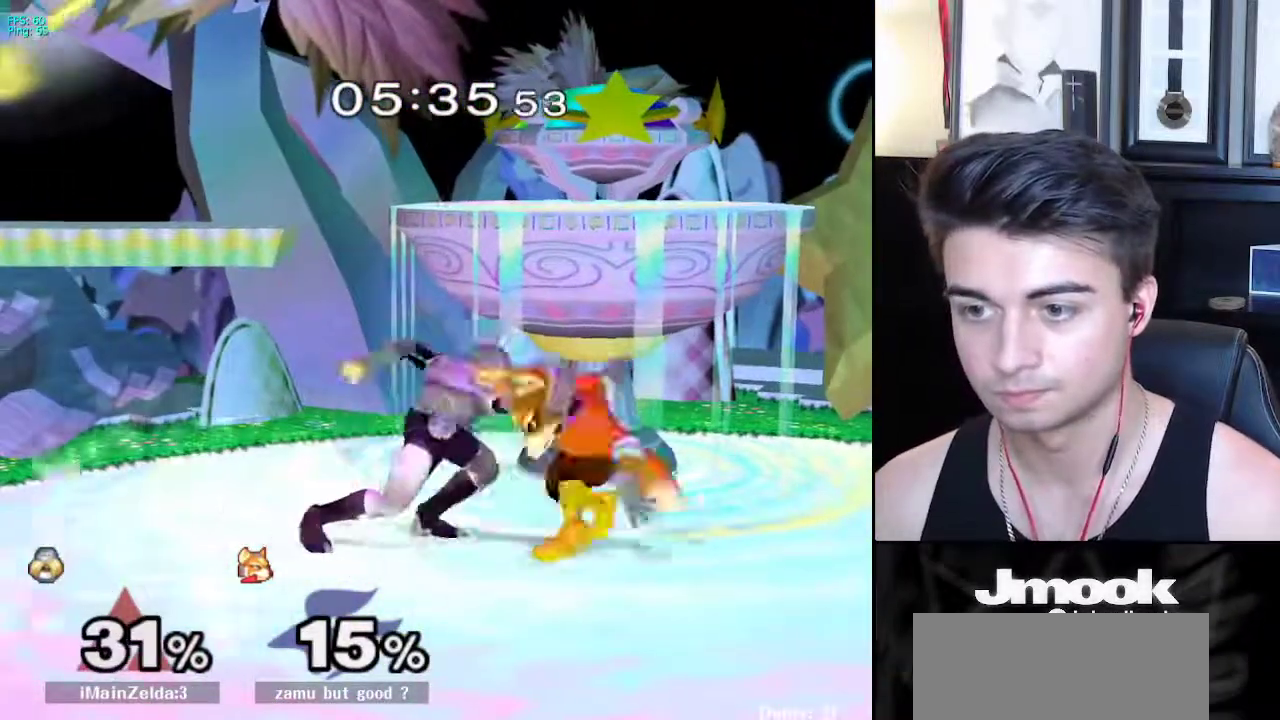
{"buttons": [], "left_stick": "center", "right_stick": "down", "events": [[17, "Z", "down"], [33, "right_stick", "down"], [200, "Z", "up"]]}
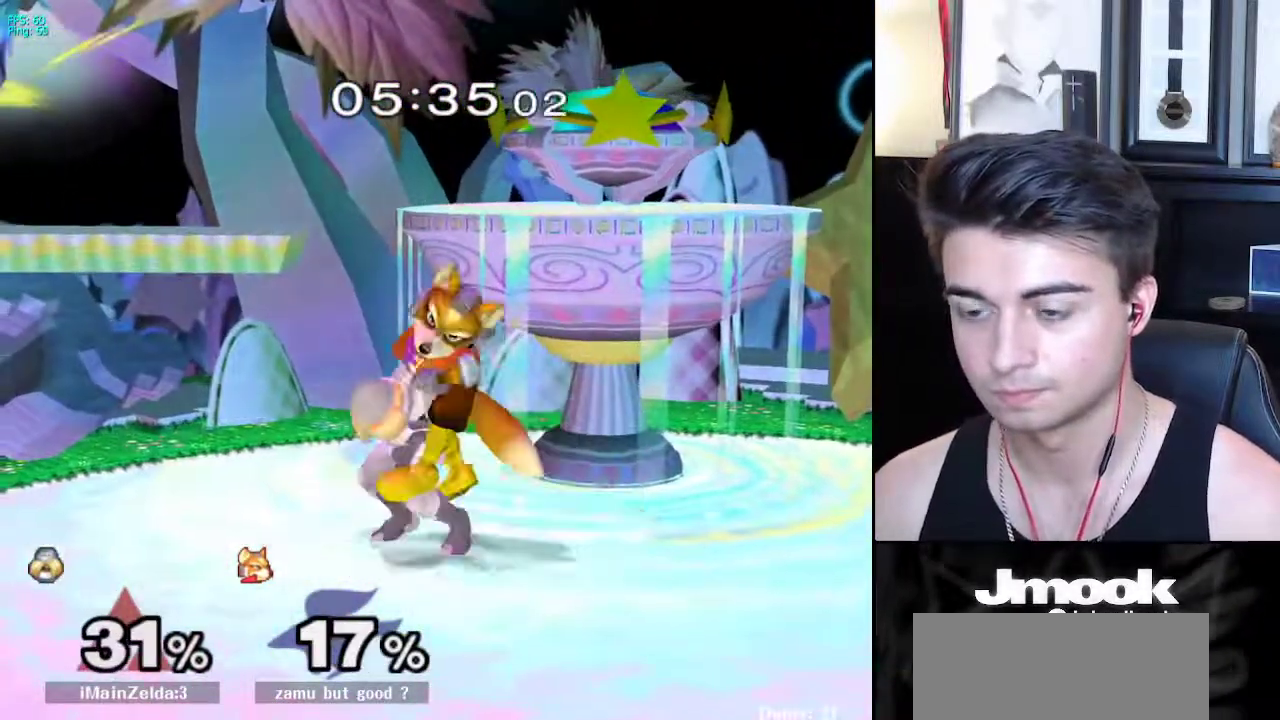
{"buttons": [], "left_stick": "center", "right_stick": "center", "events": [[250, "right_stick", "center"]]}
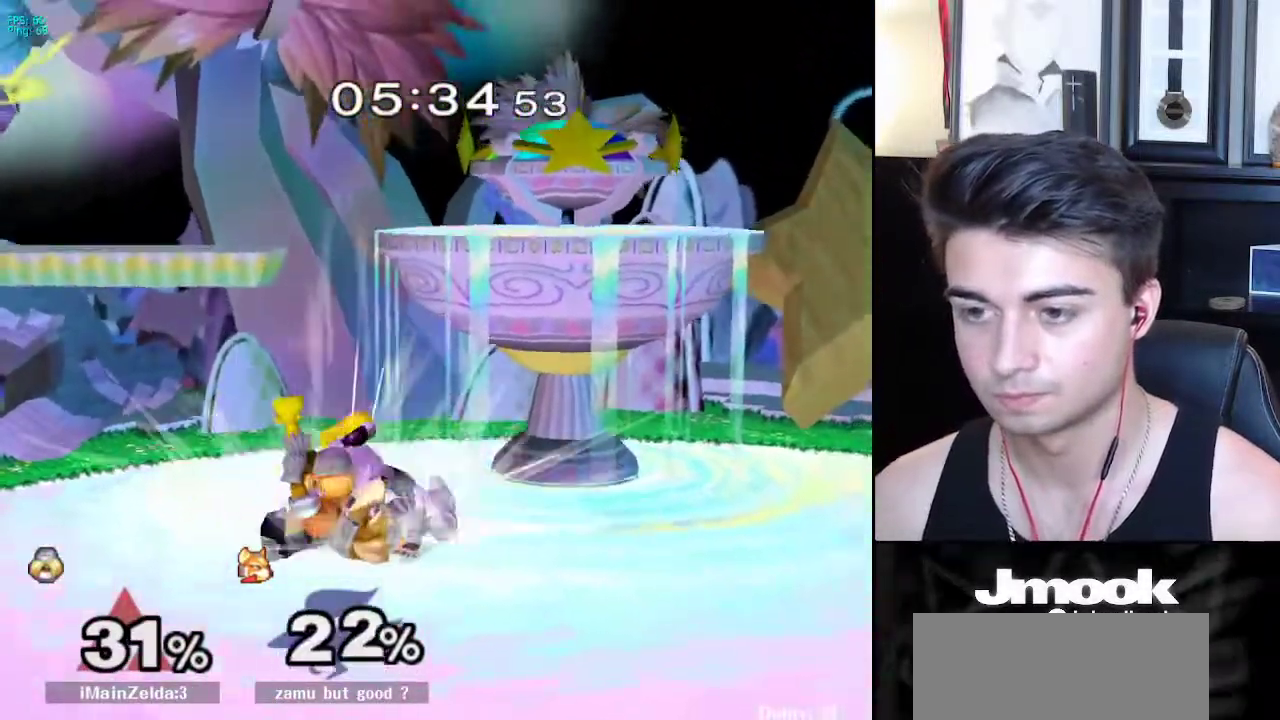
{"buttons": [], "left_stick": "left", "right_stick": "center", "events": [[450, "left_stick", "left"]]}
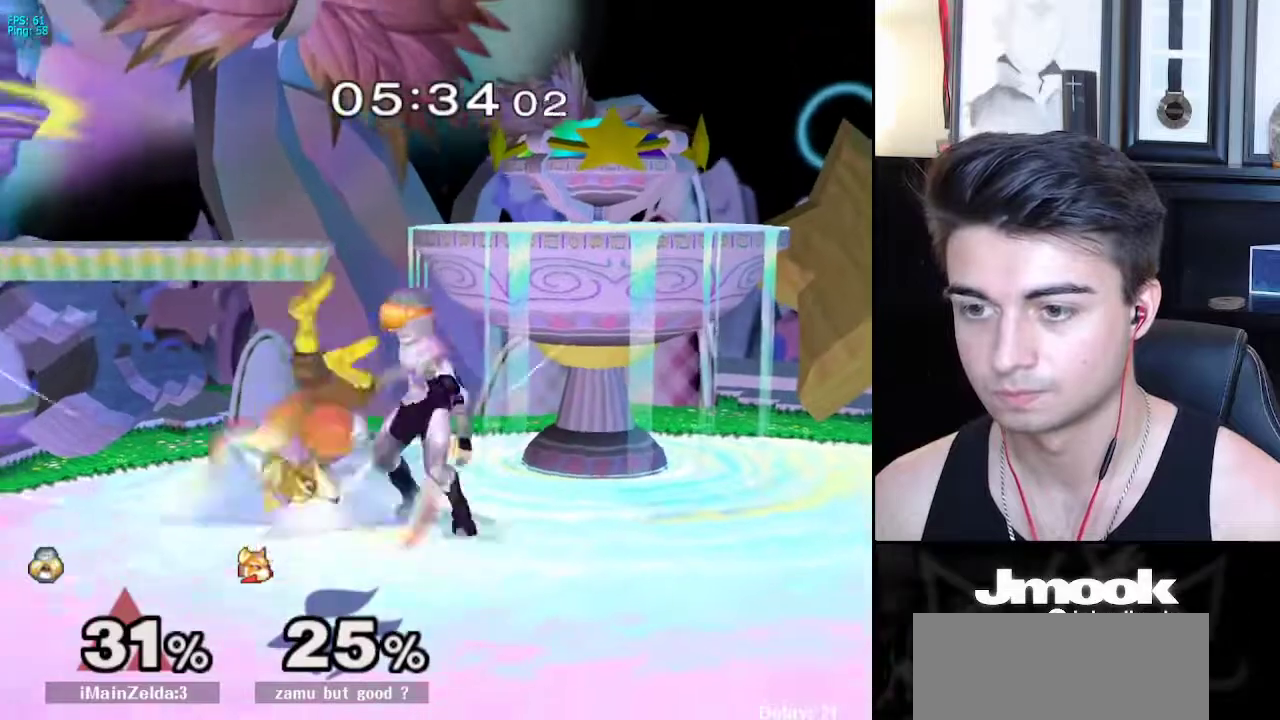
{"buttons": ["A", "Z"], "left_stick": "center", "right_stick": "center", "events": [[83, "left_stick", "center"], [350, "left_stick", "left"], [433, "A", "down"], [450, "left_stick", "center"], [467, "Z", "down"]]}
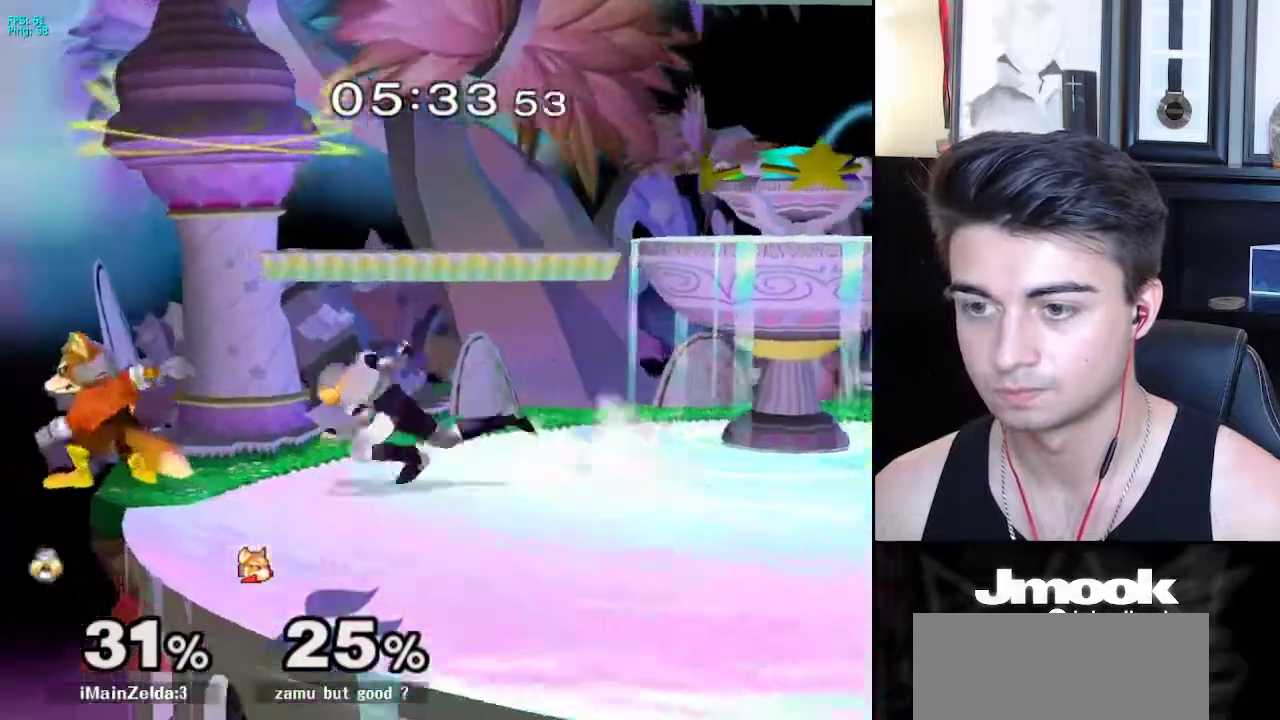
{"buttons": [], "left_stick": "center", "right_stick": "center", "events": [[50, "Z", "up"], [83, "A", "up"], [150, "Z", "down"], [233, "Z", "up"]]}
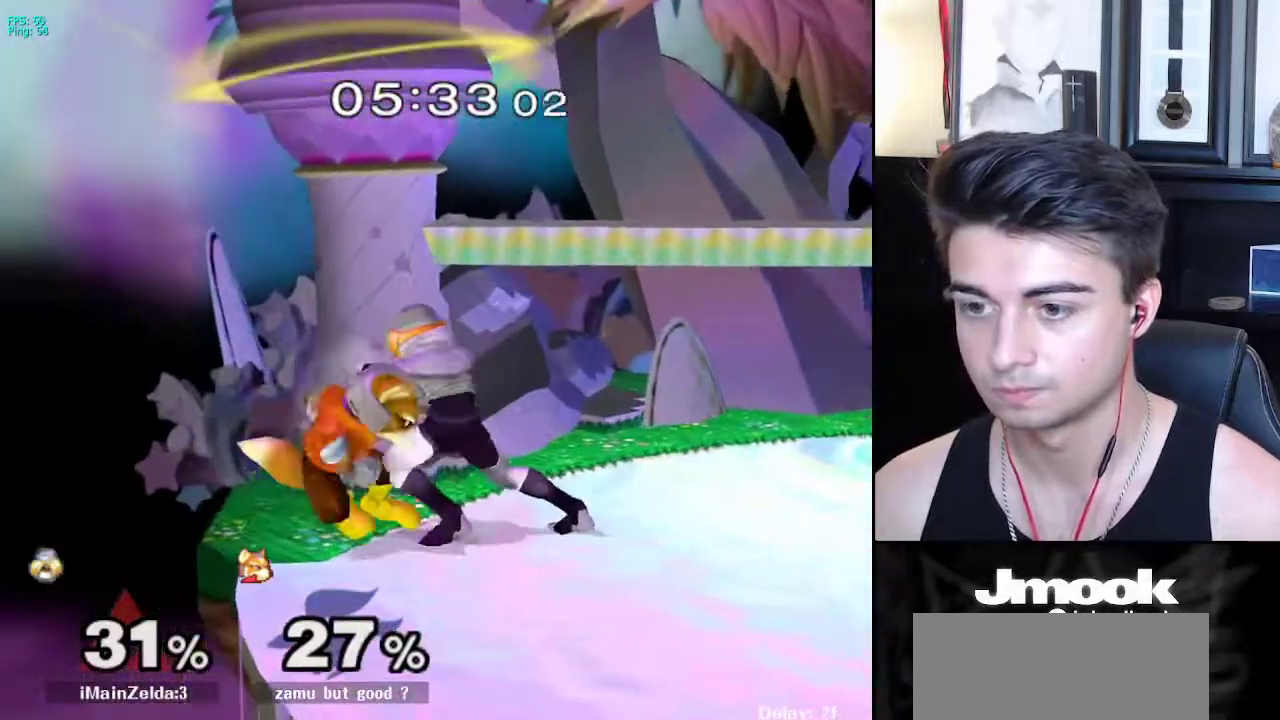
{"buttons": [], "left_stick": "center", "right_stick": "center", "events": [[133, "left_stick", "left"], [233, "left_stick", "center"]]}
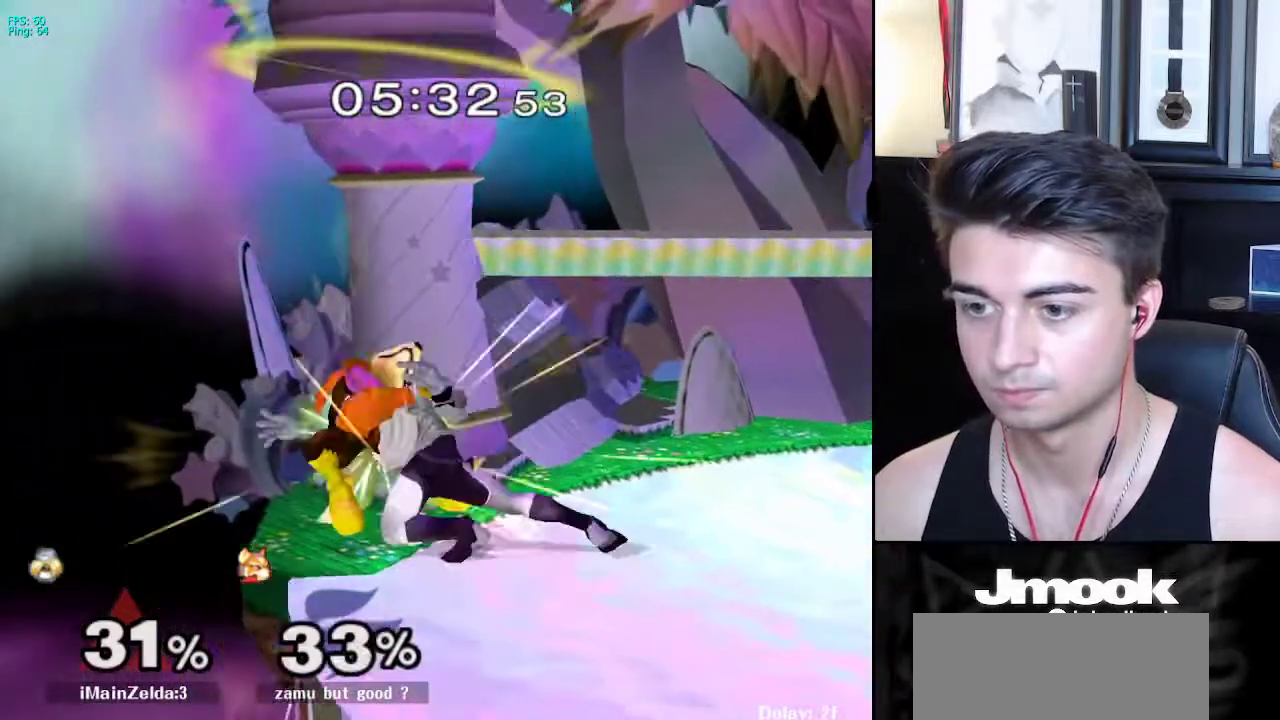
{"buttons": [], "left_stick": "center", "right_stick": "center", "events": []}
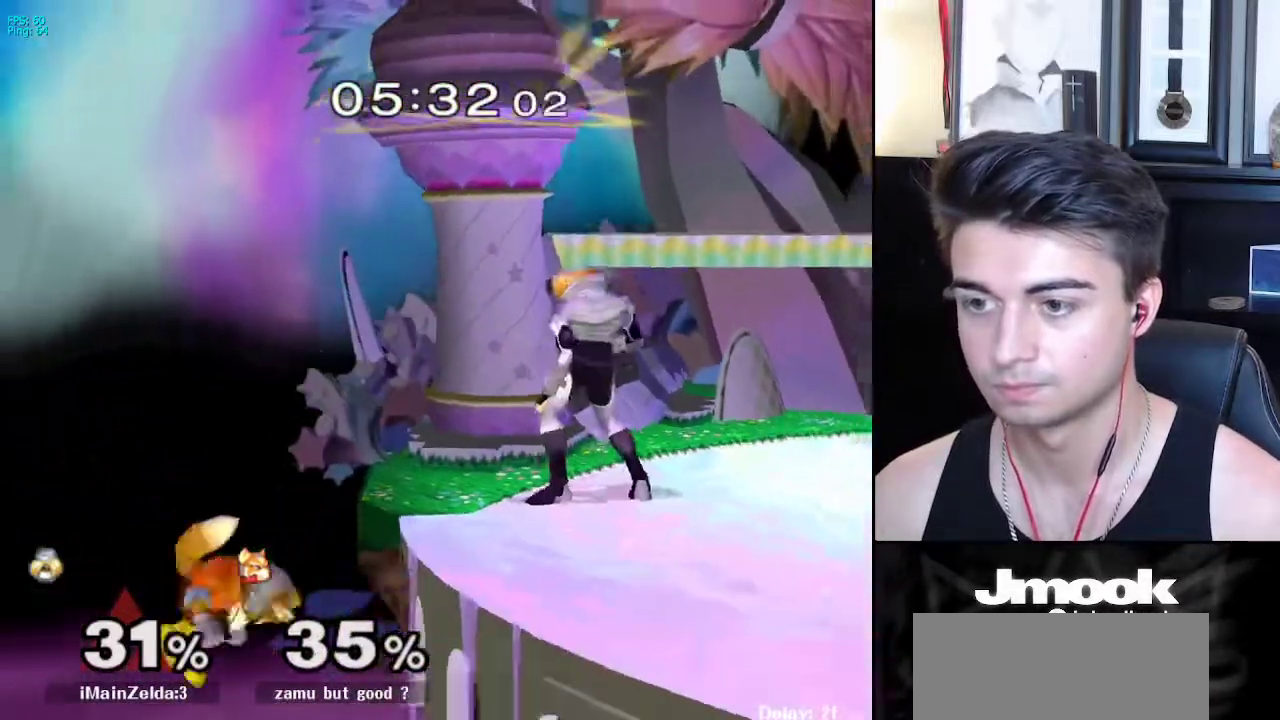
{"buttons": [], "left_stick": "center", "right_stick": "center", "events": [[17, "Y", "down"], [50, "Y", "up"], [83, "B", "down"], [350, "B", "up"]]}
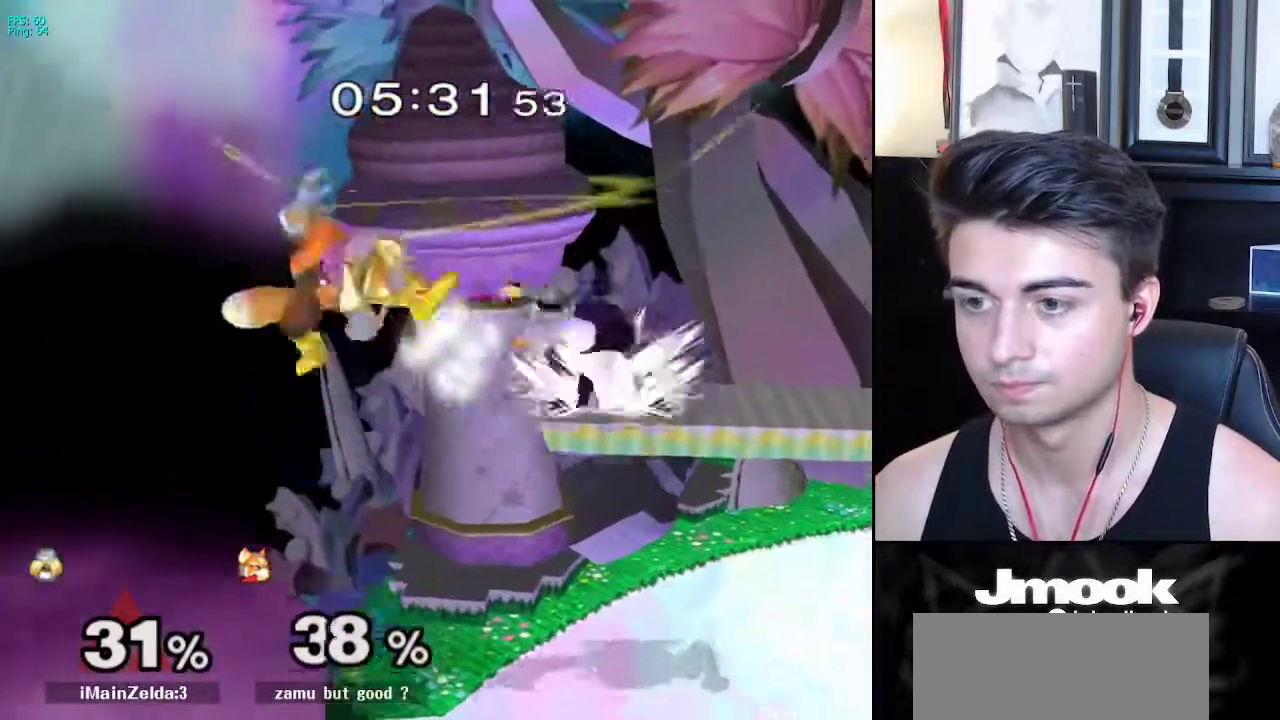
{"buttons": [], "left_stick": "center", "right_stick": "center", "events": [[133, "left_stick", "right"], [250, "left_stick", "left"], [383, "L1", "down"], [383, "left_stick", "down"], [500, "L1", "up"], [500, "left_stick", "center"]]}
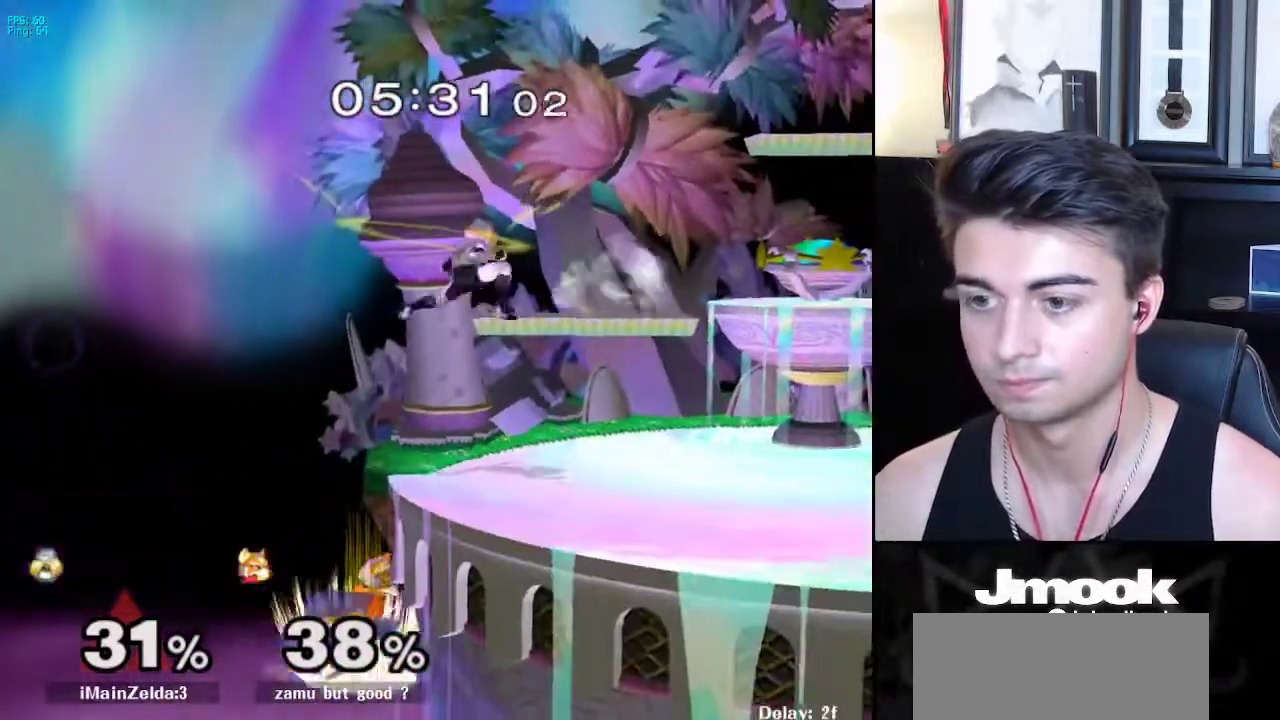
{"buttons": ["X", "L1"], "left_stick": "down-right", "right_stick": "center", "events": [[400, "left_stick", "right"], [483, "L1", "down"], [483, "X", "down"], [500, "left_stick", "down-right"]]}
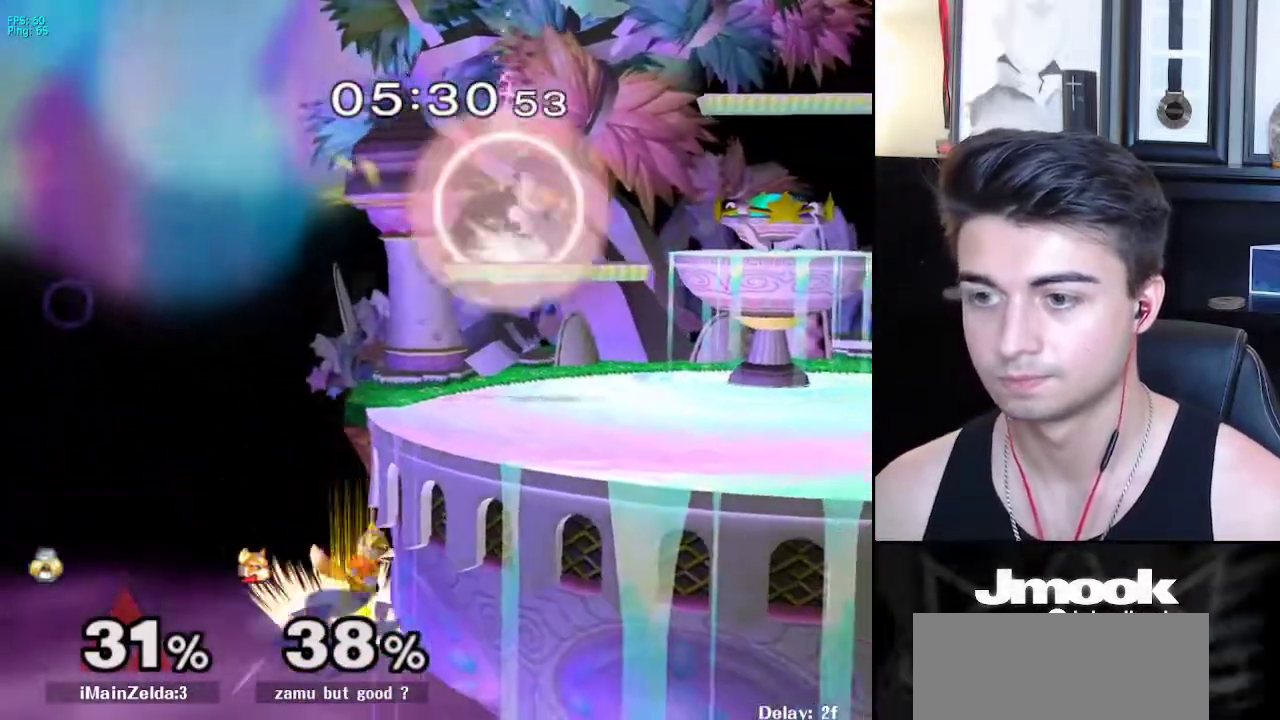
{"buttons": [], "left_stick": "down", "right_stick": "center", "events": [[50, "R1", "down"], [83, "X", "up"], [100, "L1", "up"], [100, "left_stick", "right"], [150, "R1", "up"], [333, "left_stick", "center"], [450, "left_stick", "down"]]}
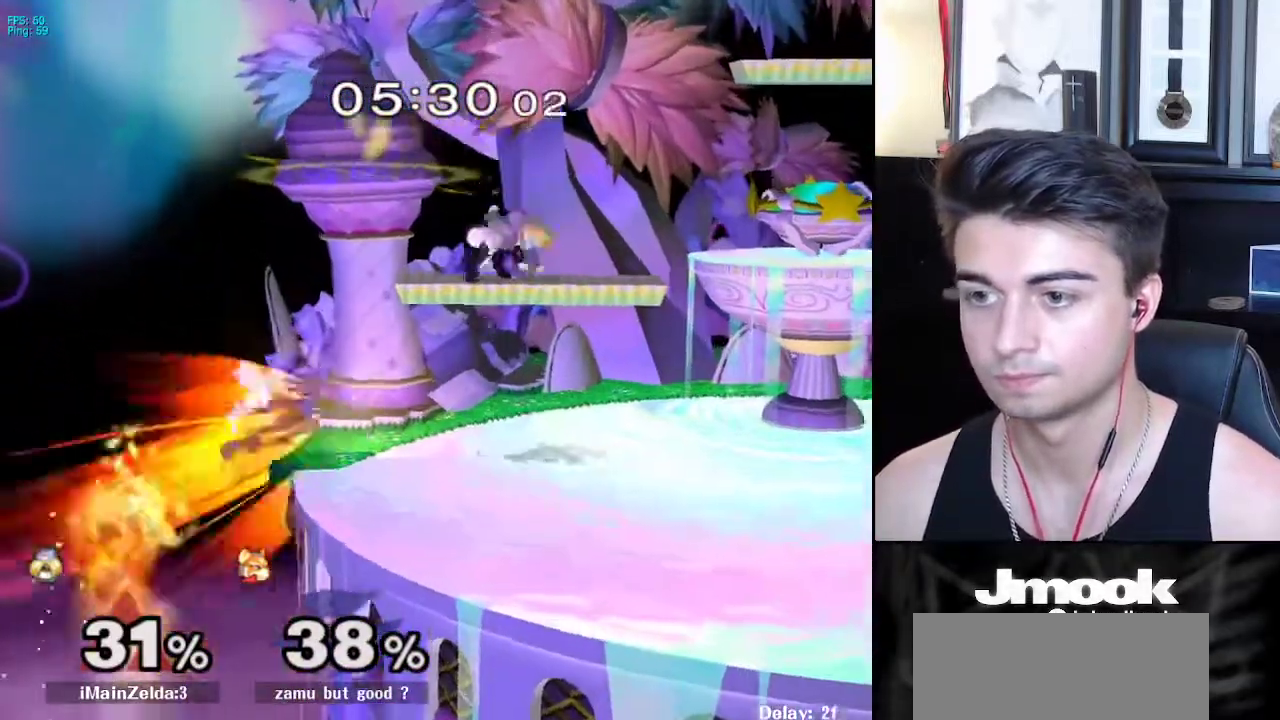
{"buttons": ["X"], "left_stick": "down-right", "right_stick": "center", "events": [[50, "left_stick", "down-right"], [117, "right_stick", "left"], [200, "L1", "down"], [250, "left_stick", "center"], [267, "right_stick", "center"], [300, "L1", "up"], [400, "left_stick", "left"], [450, "X", "down"], [483, "left_stick", "down-right"]]}
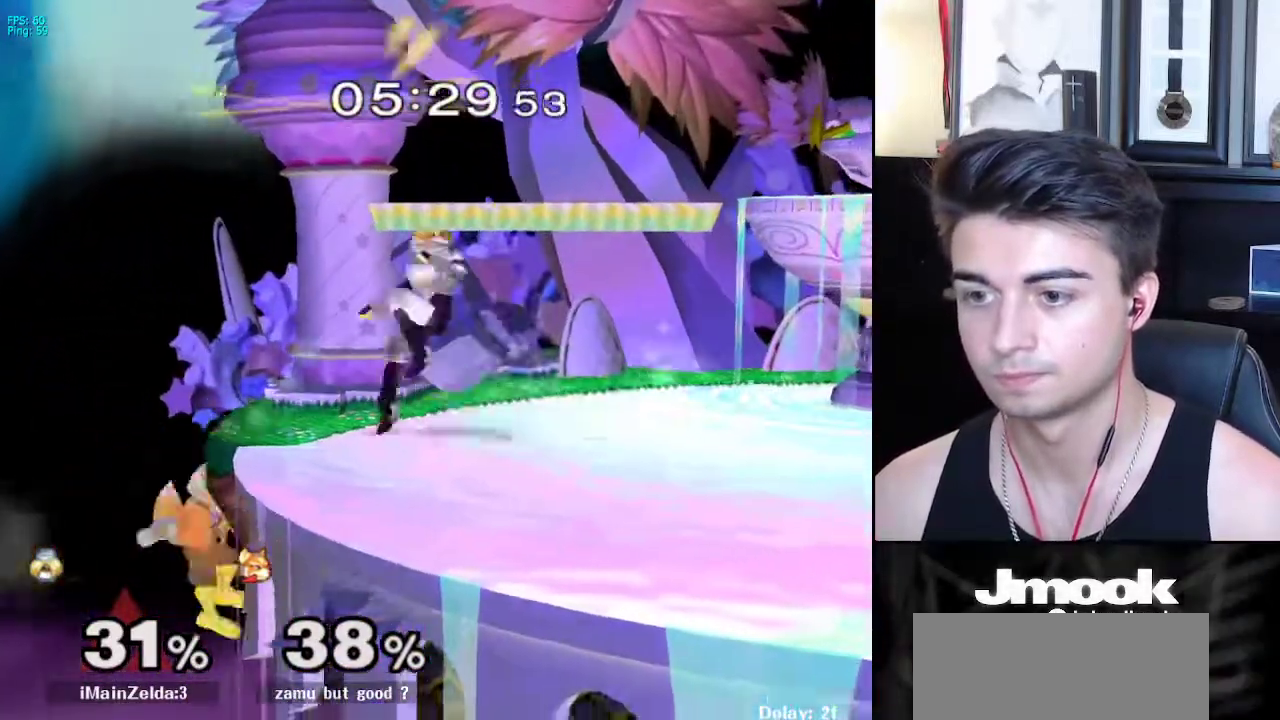
{"buttons": [], "left_stick": "down-left", "right_stick": "center", "events": [[17, "R1", "down"], [50, "X", "up"], [117, "left_stick", "left"], [150, "R1", "up"], [350, "A", "down"], [383, "left_stick", "down-left"], [433, "A", "up"]]}
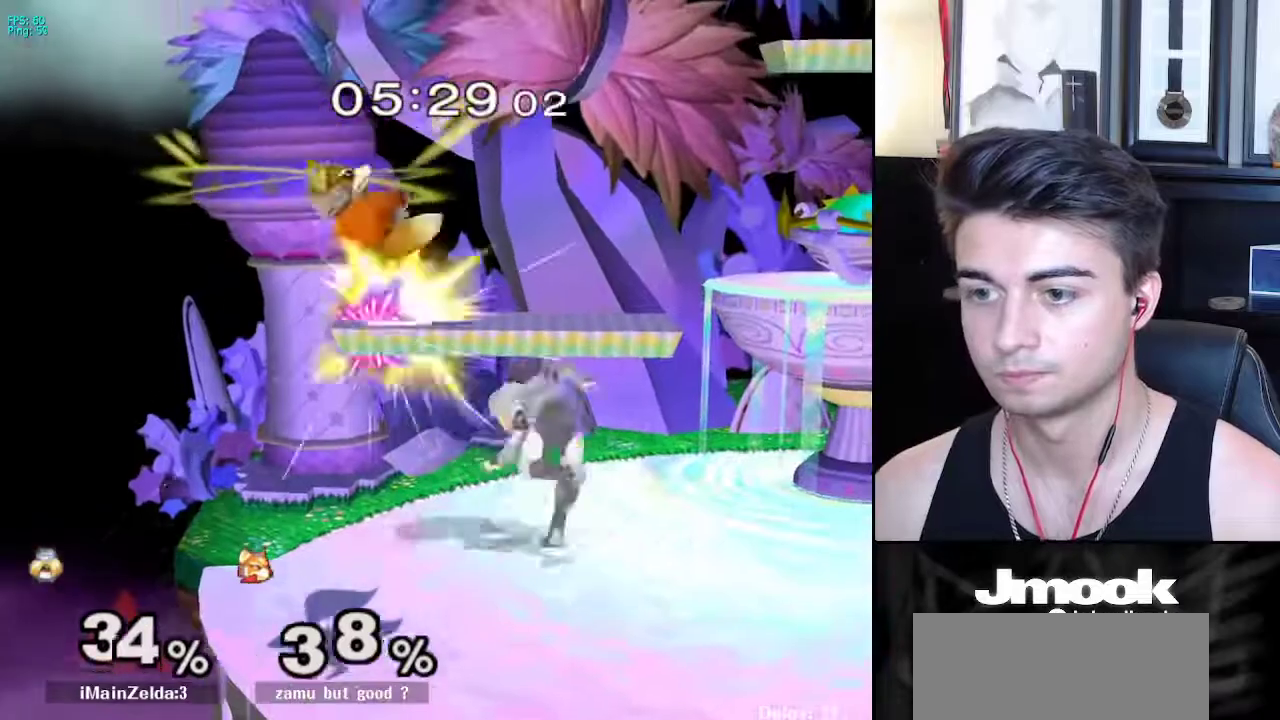
{"buttons": [], "left_stick": "up-right", "right_stick": "center", "events": [[83, "left_stick", "center"], [333, "A", "down"], [450, "A", "up"], [450, "left_stick", "up-right"]]}
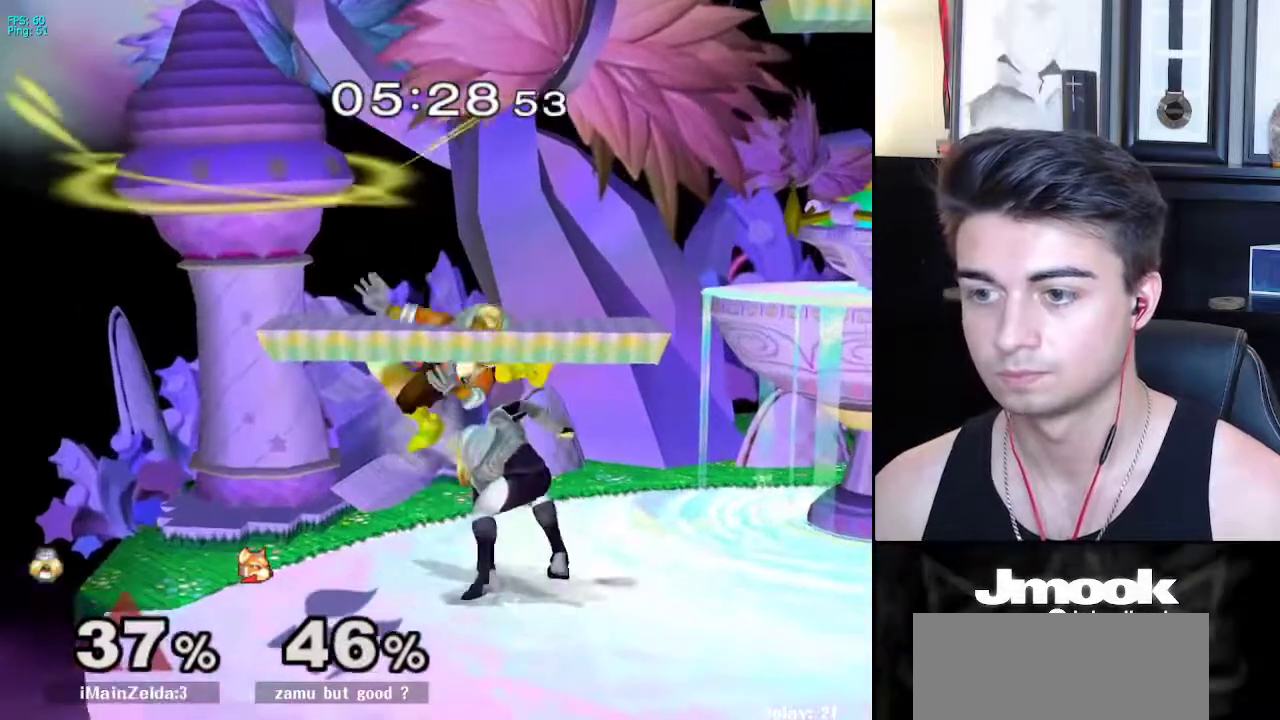
{"buttons": ["L1", "Z"], "left_stick": "center", "right_stick": "center", "events": [[17, "left_stick", "right"], [117, "L1", "down"], [400, "X", "down"], [433, "X", "up"], [433, "left_stick", "center"], [450, "Z", "down"]]}
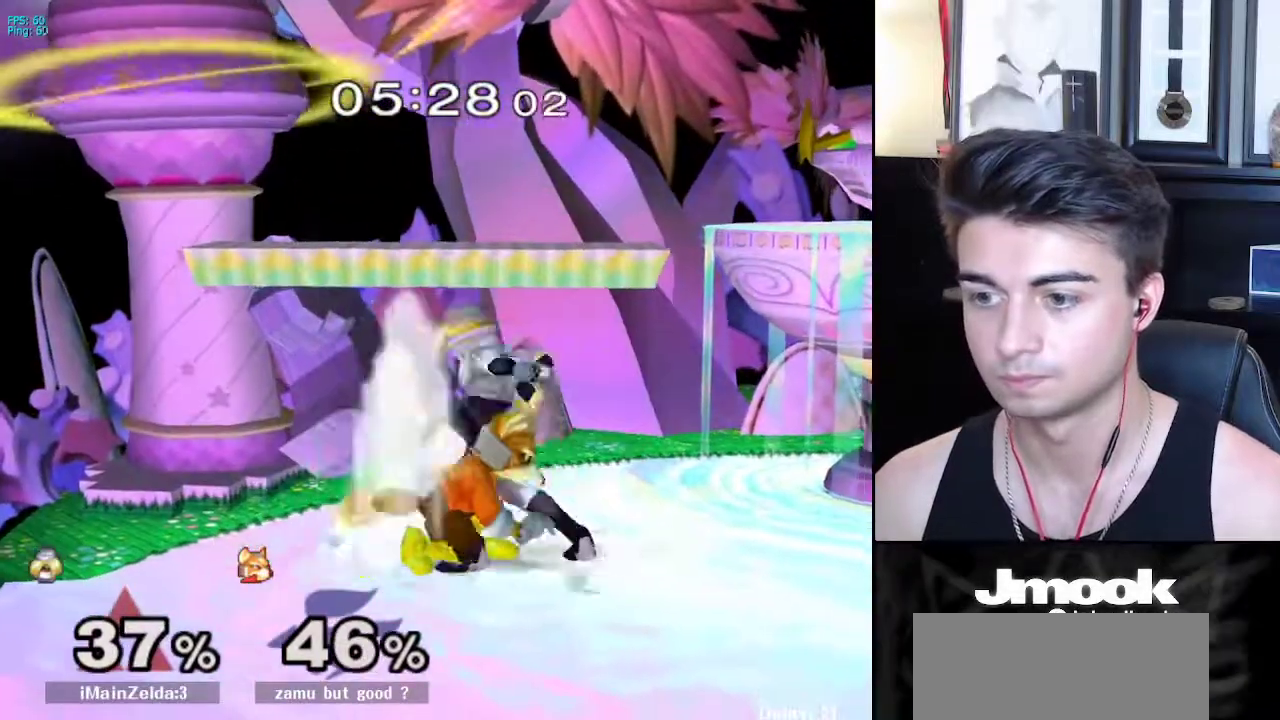
{"buttons": [], "left_stick": "center", "right_stick": "center", "events": [[33, "left_stick", "right"], [100, "Z", "up"], [267, "left_stick", "down"], [333, "L1", "up"], [367, "left_stick", "center"]]}
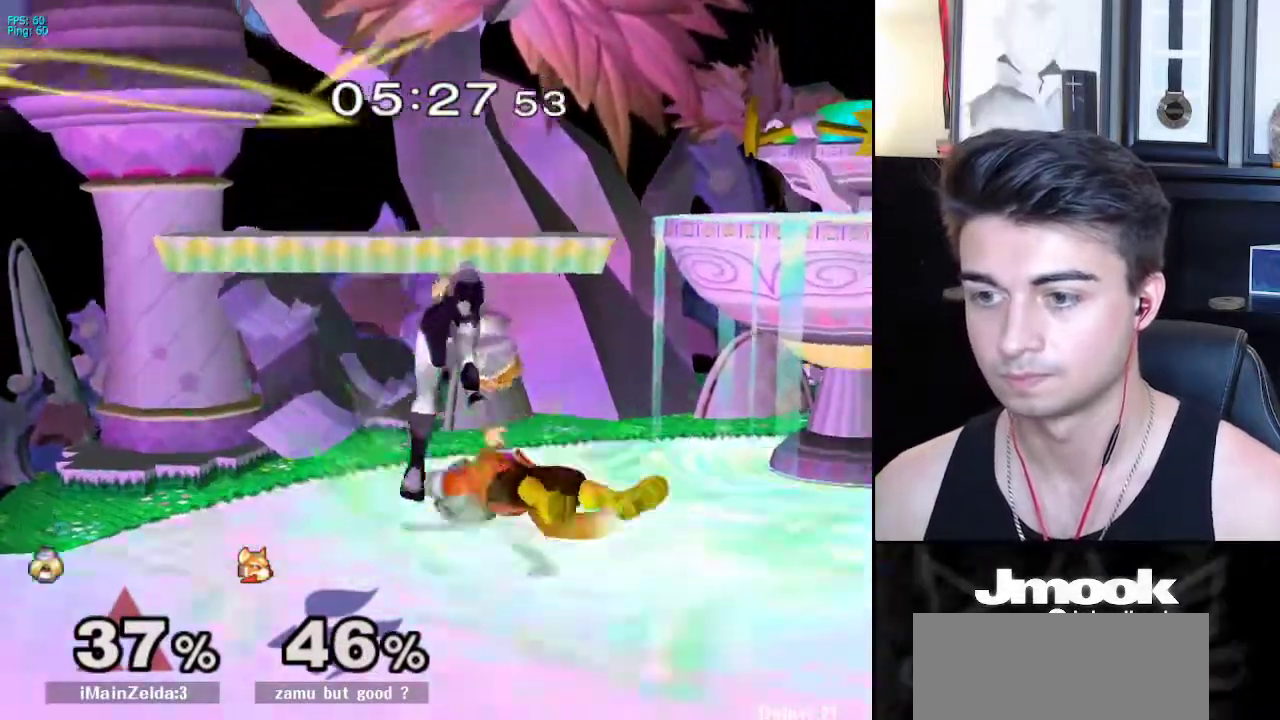
{"buttons": [], "left_stick": "center", "right_stick": "center", "events": []}
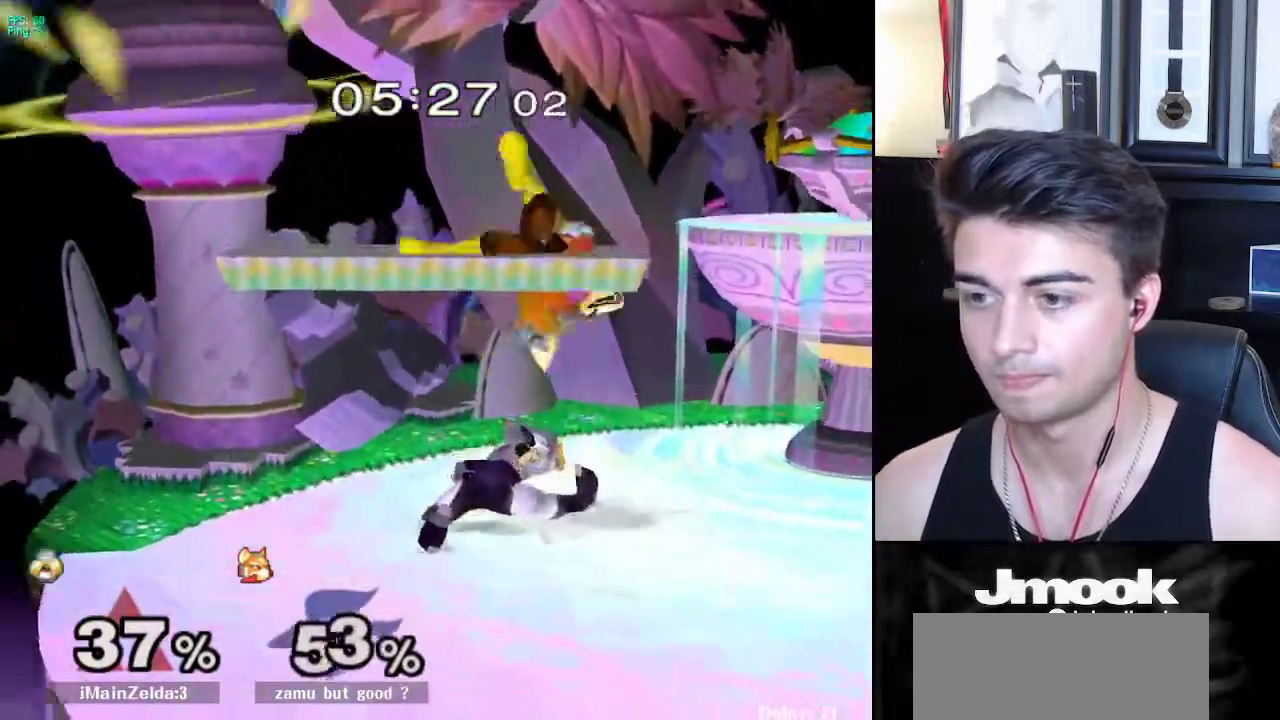
{"buttons": [], "left_stick": "center", "right_stick": "center", "events": [[283, "X", "down"], [300, "left_stick", "down-right"], [350, "R1", "down"], [400, "X", "up"], [467, "left_stick", "center"], [483, "R1", "up"]]}
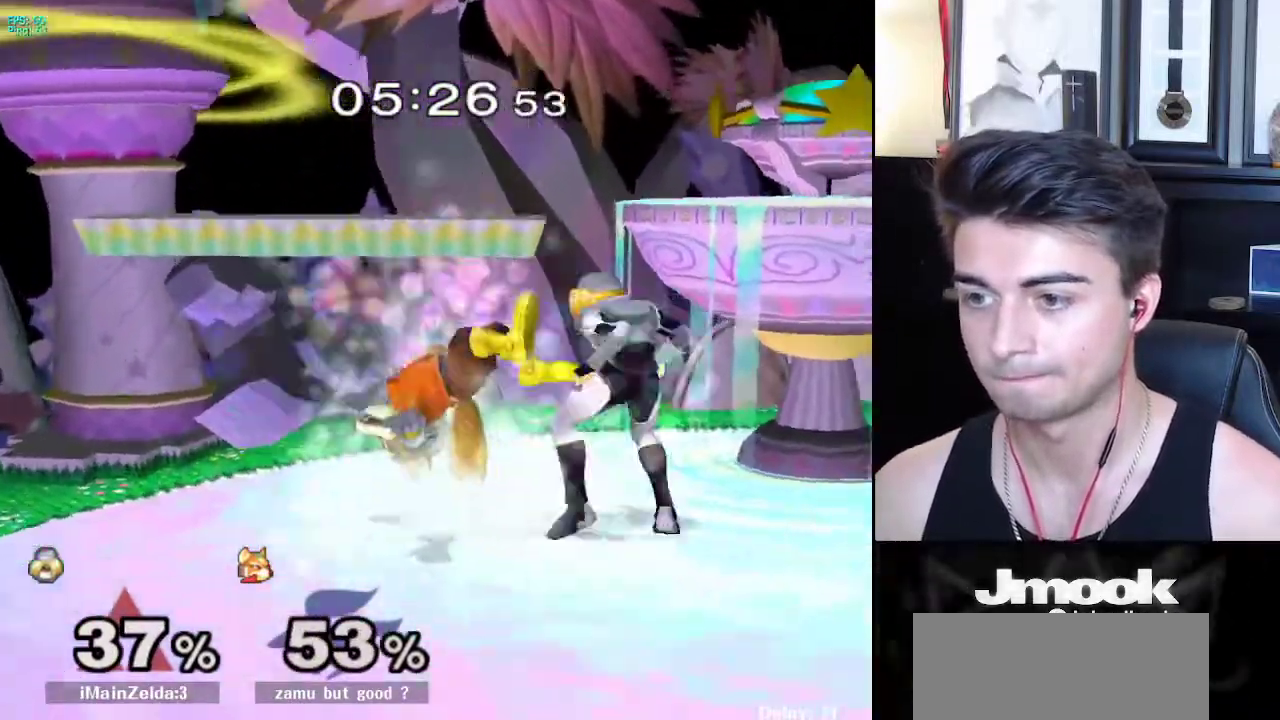
{"buttons": [], "left_stick": "down", "right_stick": "center", "events": [[133, "left_stick", "down"]]}